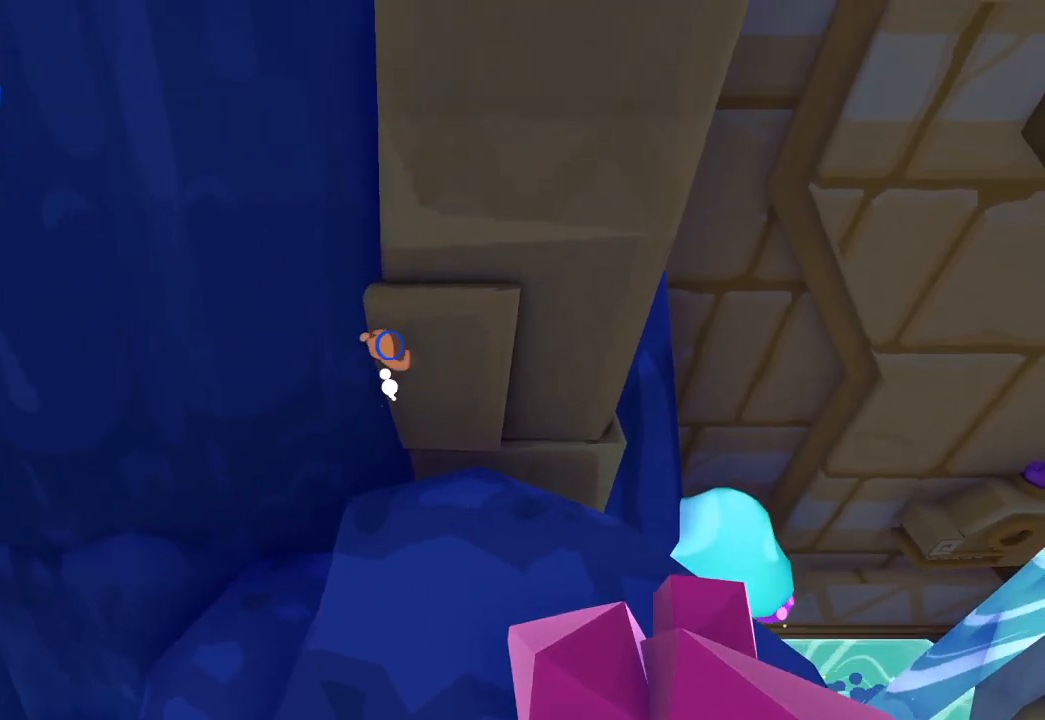
Gameplay with a controller (Xbox layout); each line is a JSON object with the inputs held at the frame after it. "events" lists button and stick changes between this image and that frame as [ms after this image, input, new state], when the widget could be followed in between.
{"buttons": [], "left_stick": "up-left", "right_stick": "up-left", "events": [[33, "L1", "up"], [33, "R1", "up"], [100, "L1", "down"], [100, "R1", "down"], [200, "L1", "up"], [200, "R1", "up"], [233, "L1", "down"], [233, "R1", "down"], [333, "L1", "up"], [333, "R1", "up"], [400, "L1", "down"], [400, "R1", "down"], [500, "L1", "up"], [500, "R1", "up"]]}
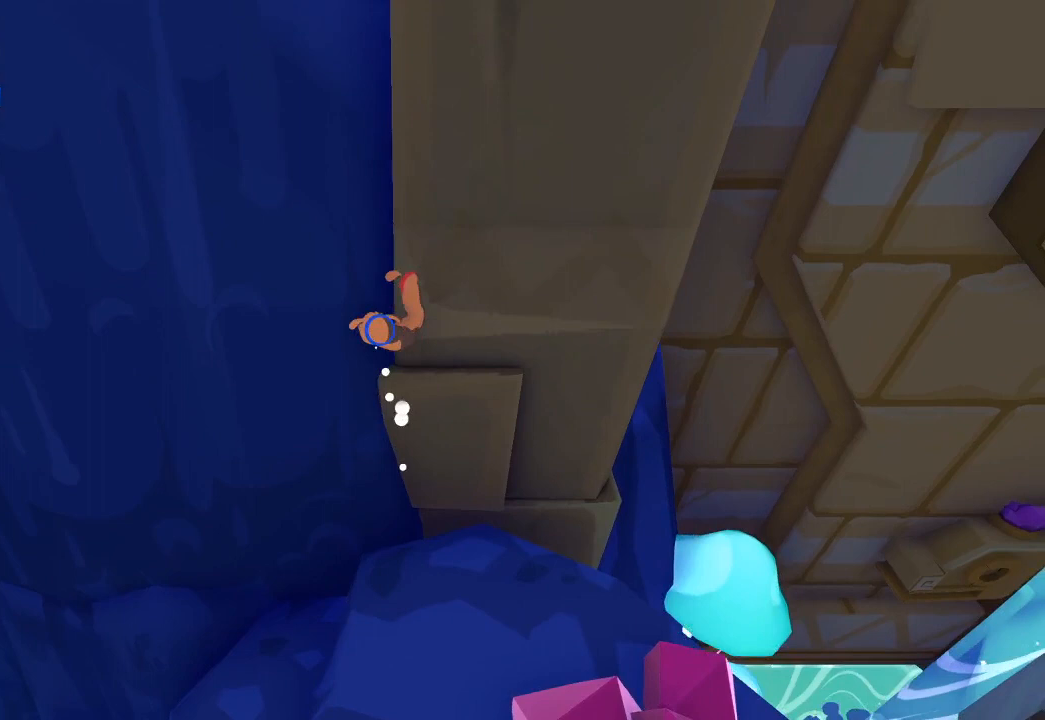
{"buttons": ["L1", "R1"], "left_stick": "up-left", "right_stick": "up-left", "events": [[33, "L1", "down"], [33, "R1", "down"], [100, "R1", "up"], [133, "L1", "up"], [200, "L1", "down"], [200, "R1", "down"], [200, "left_stick", "up"], [233, "R1", "up"], [300, "L1", "up"], [333, "L1", "down"], [333, "R1", "down"], [333, "left_stick", "up-left"], [400, "L1", "up"], [400, "R1", "up"], [433, "L1", "down"], [500, "R1", "down"]]}
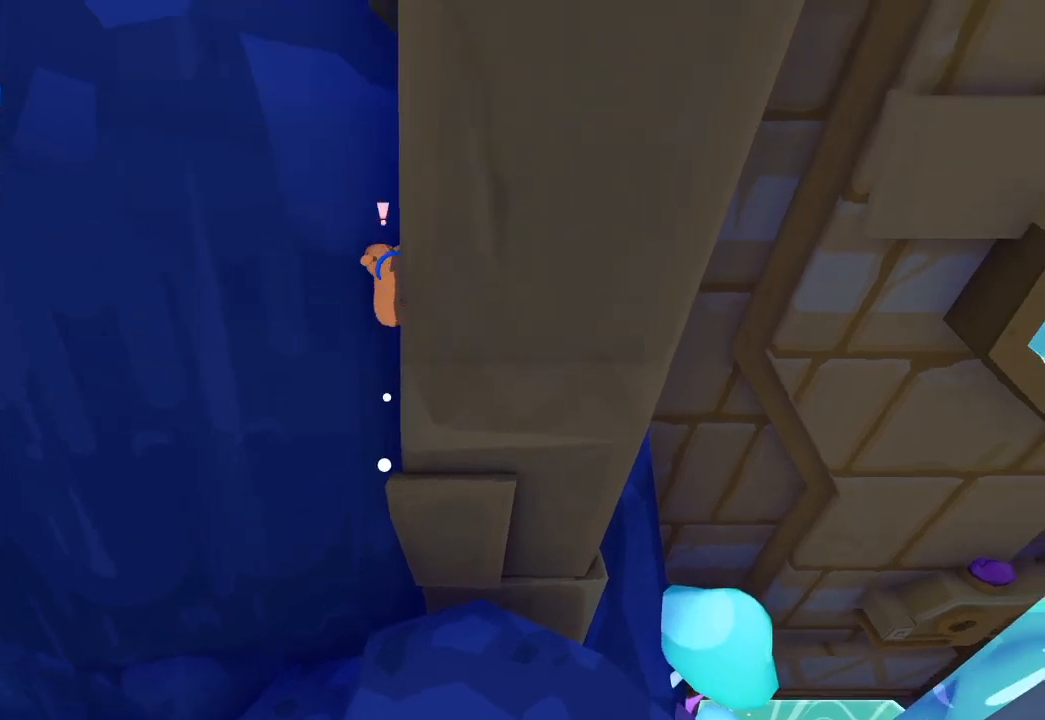
{"buttons": [], "left_stick": "up-left", "right_stick": "up-left", "events": [[33, "L1", "up"], [33, "R1", "up"], [133, "L1", "down"], [133, "R1", "down"], [200, "R1", "up"], [233, "L1", "up"], [233, "R1", "down"], [300, "L1", "down"], [333, "R1", "up"], [400, "R1", "down"], [500, "L1", "up"], [500, "R1", "up"]]}
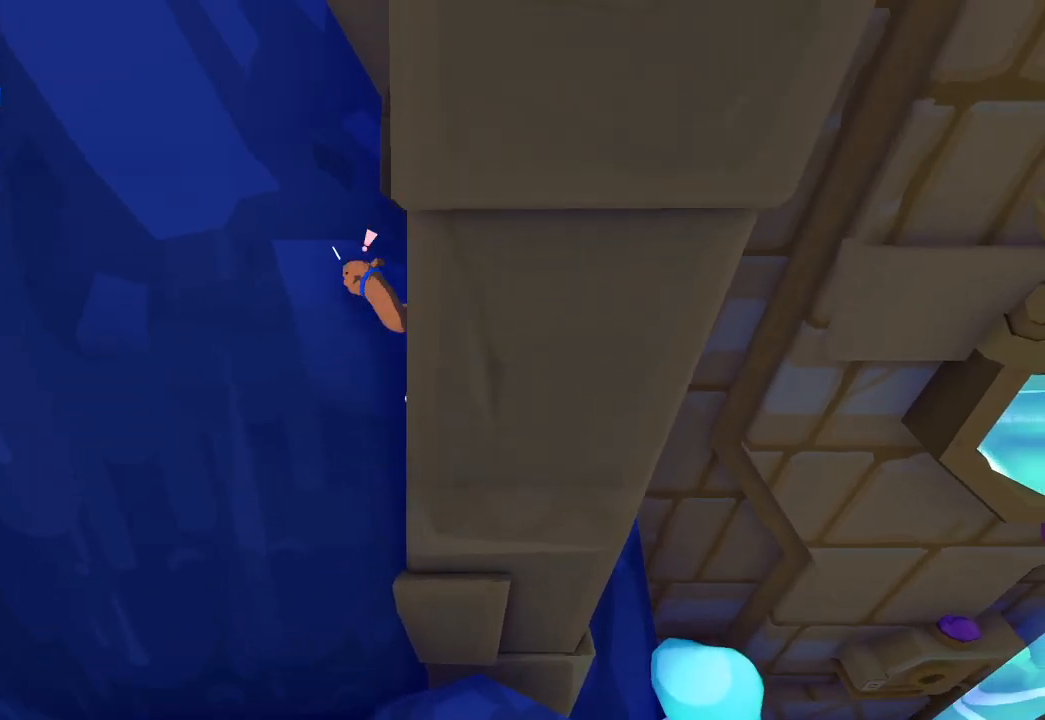
{"buttons": [], "left_stick": "up-left", "right_stick": "up-left", "events": [[33, "L1", "down"], [33, "R1", "down"], [133, "R1", "up"], [200, "L1", "up"], [233, "L1", "down"], [233, "R1", "down"], [300, "R1", "up"], [333, "L1", "up"], [400, "L1", "down"], [400, "R1", "down"], [433, "R1", "up"], [500, "L1", "up"]]}
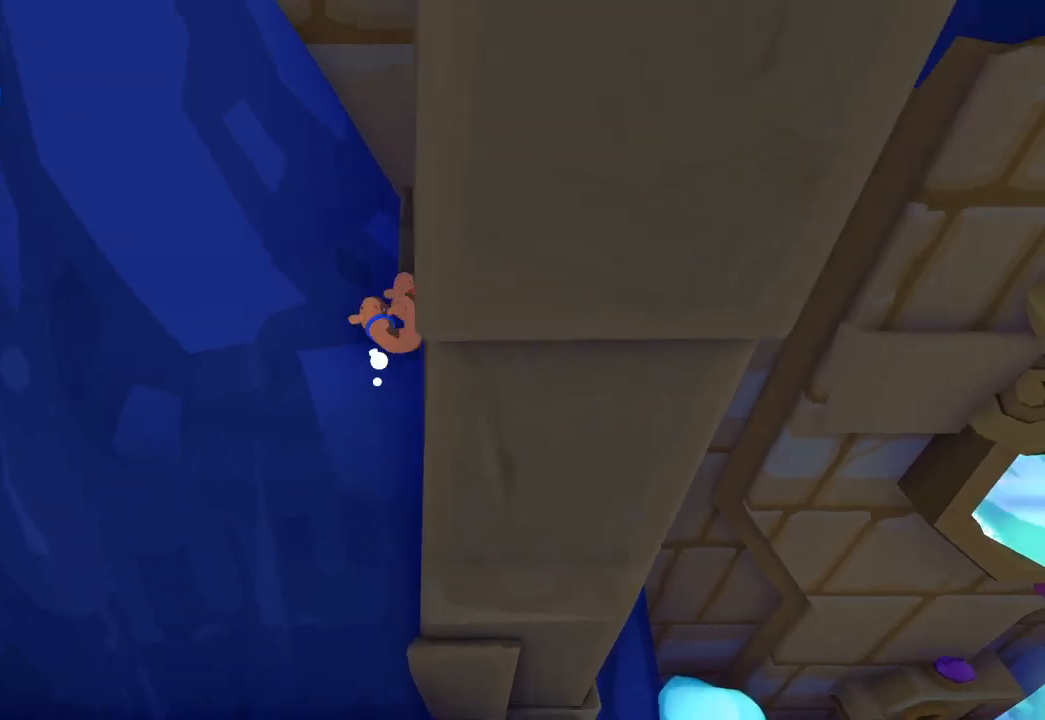
{"buttons": [], "left_stick": "center", "right_stick": "up-left", "events": [[333, "left_stick", "center"]]}
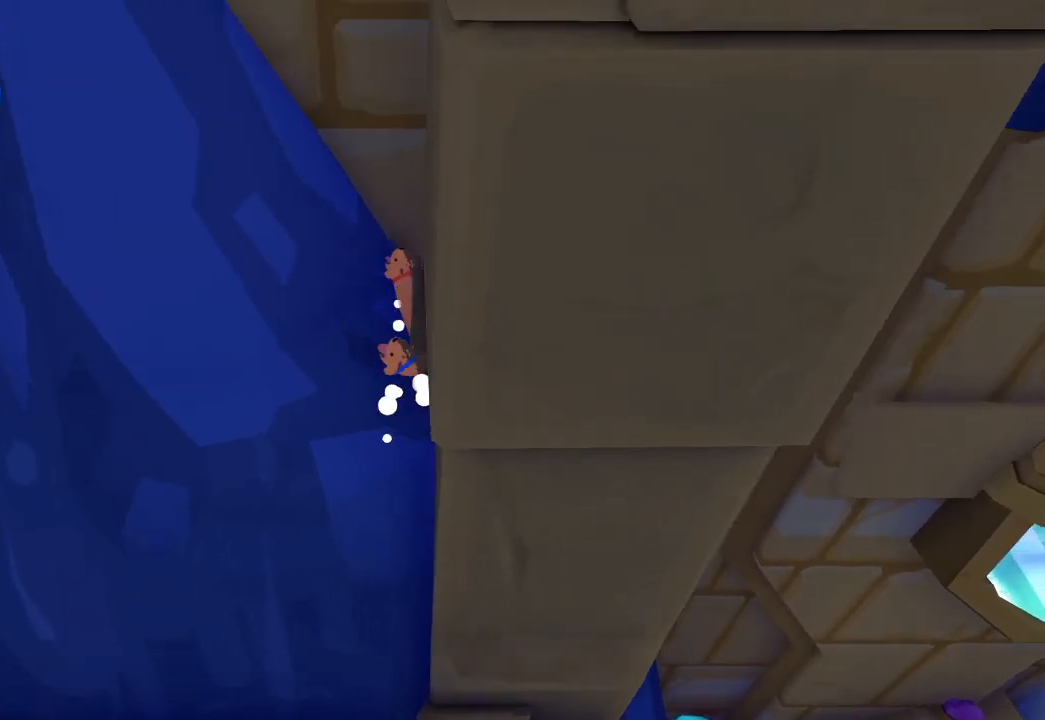
{"buttons": [], "left_stick": "center", "right_stick": "up-left", "events": [[33, "left_stick", "up-left"], [200, "left_stick", "center"], [300, "left_stick", "left"], [400, "left_stick", "center"]]}
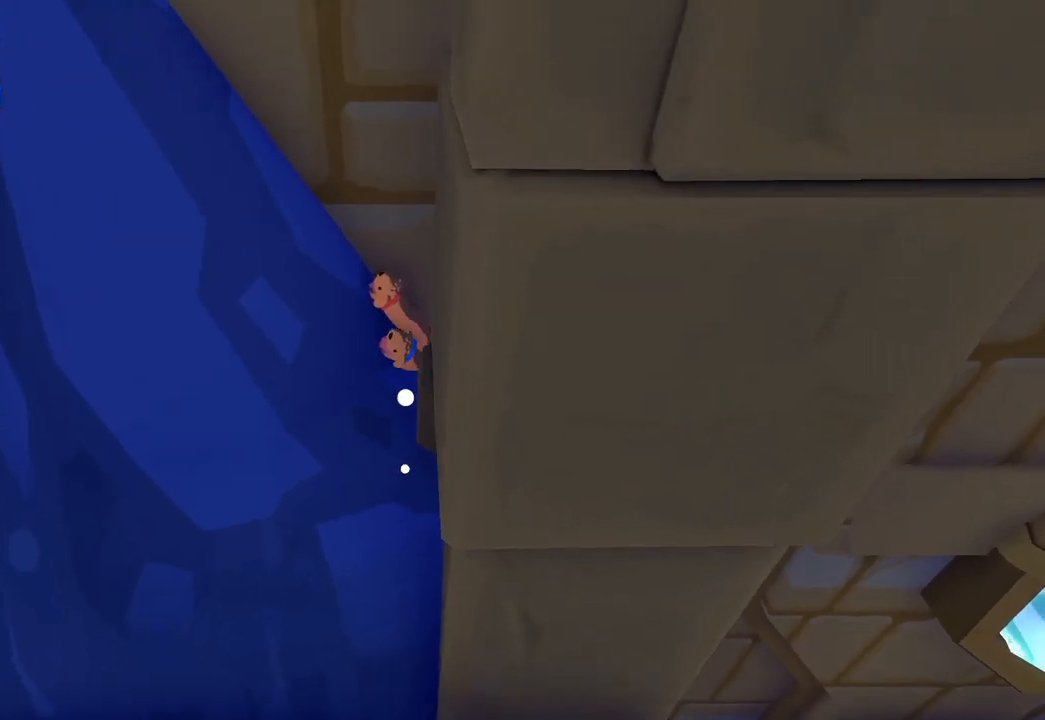
{"buttons": [], "left_stick": "center", "right_stick": "up-left", "events": [[400, "left_stick", "right"], [500, "left_stick", "center"]]}
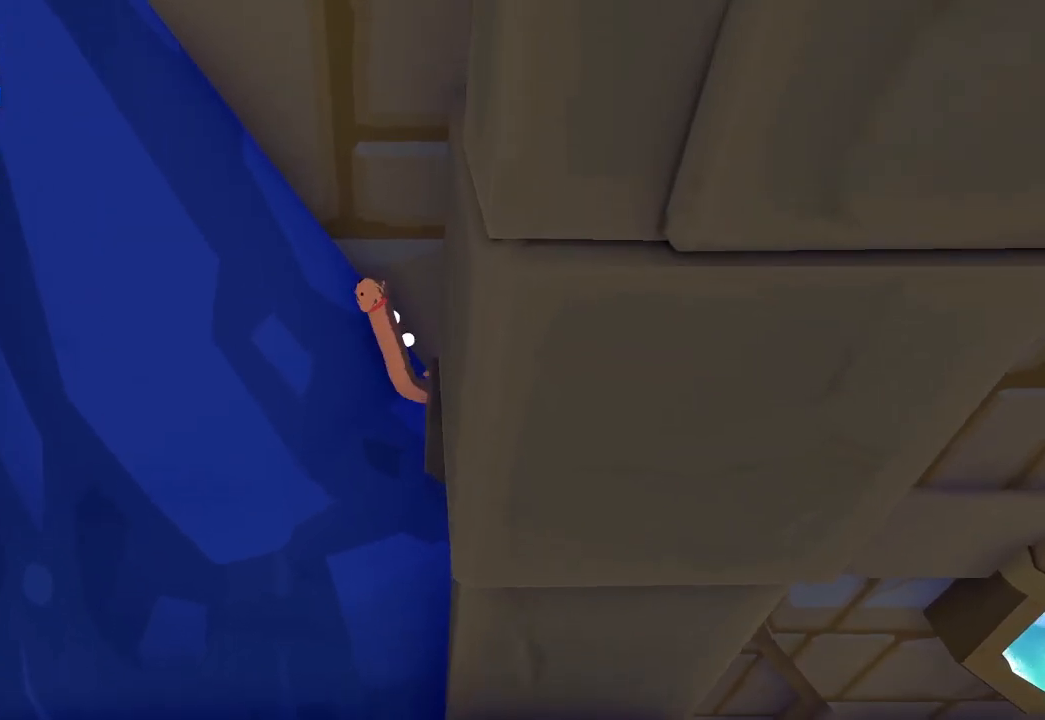
{"buttons": [], "left_stick": "up-left", "right_stick": "up-left", "events": [[433, "left_stick", "up-left"]]}
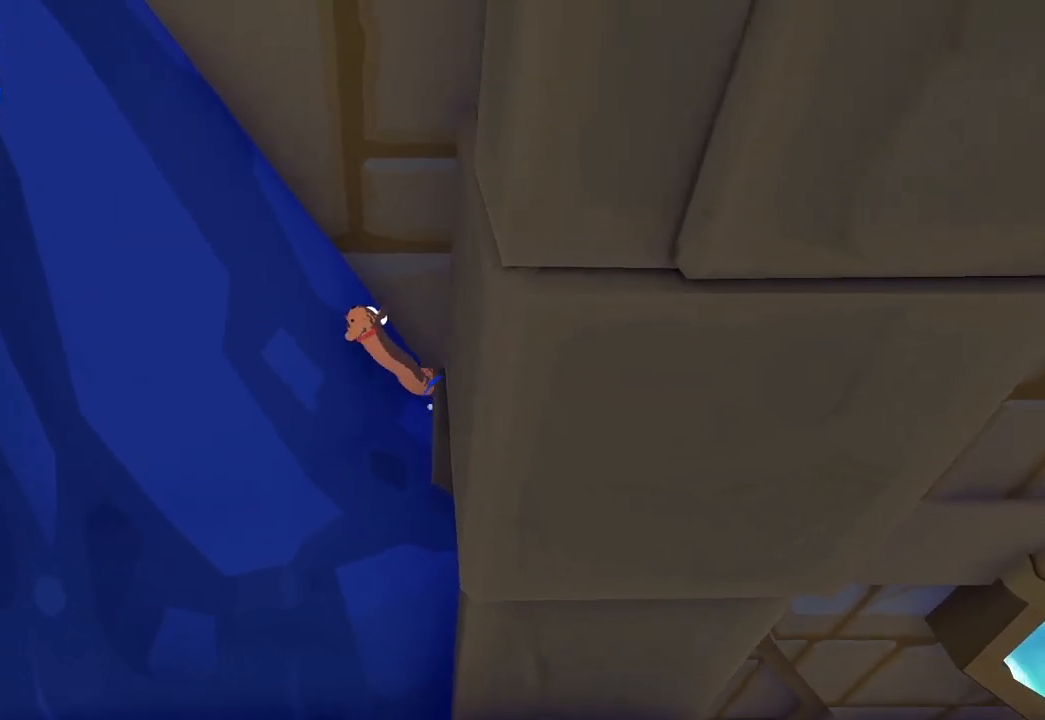
{"buttons": [], "left_stick": "up-left", "right_stick": "up-left", "events": [[200, "R1", "down"], [300, "R1", "up"], [300, "left_stick", "center"], [400, "left_stick", "up-left"]]}
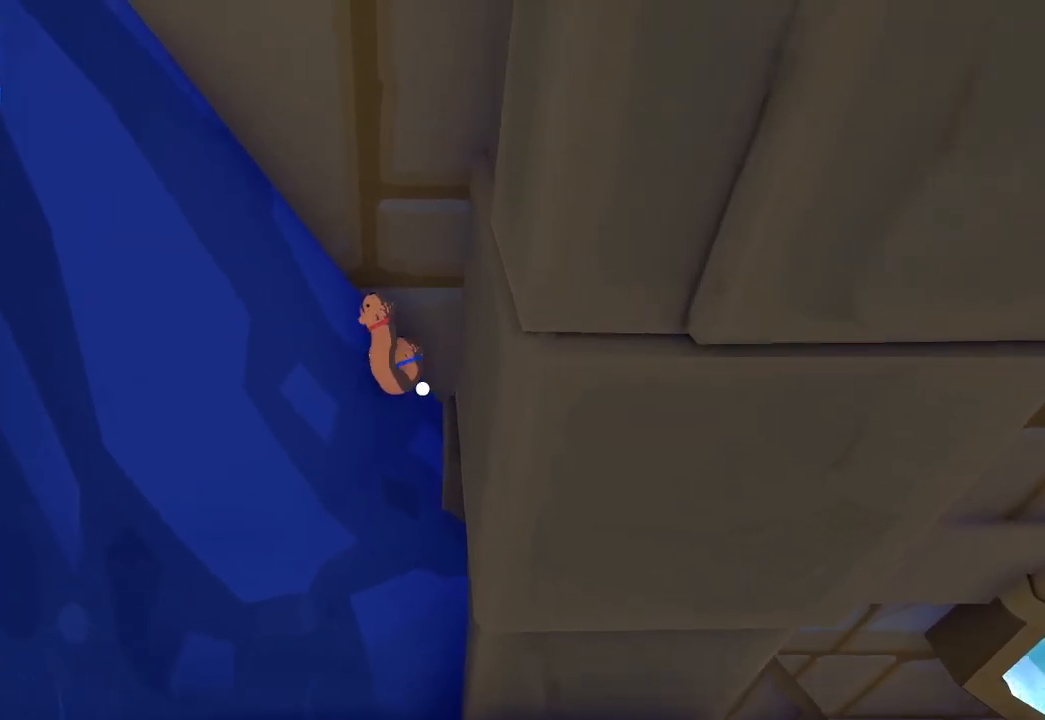
{"buttons": [], "left_stick": "center", "right_stick": "up-left", "events": [[133, "left_stick", "right"], [233, "left_stick", "center"]]}
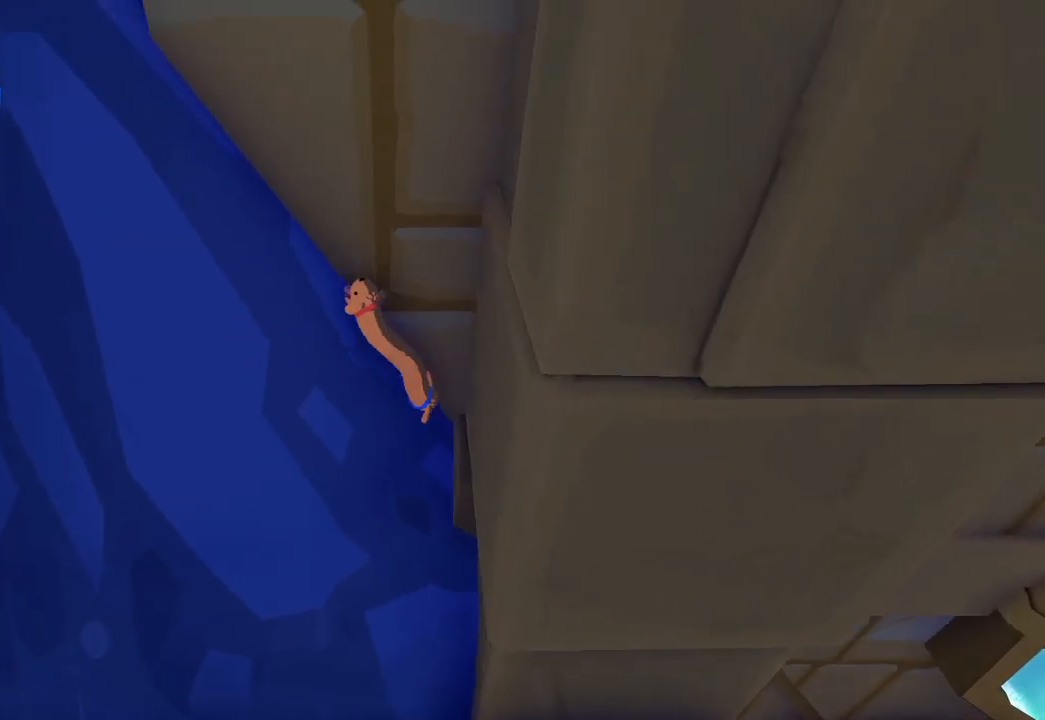
{"buttons": [], "left_stick": "center", "right_stick": "up-left", "events": [[167, "left_stick", "up-right"], [300, "left_stick", "center"]]}
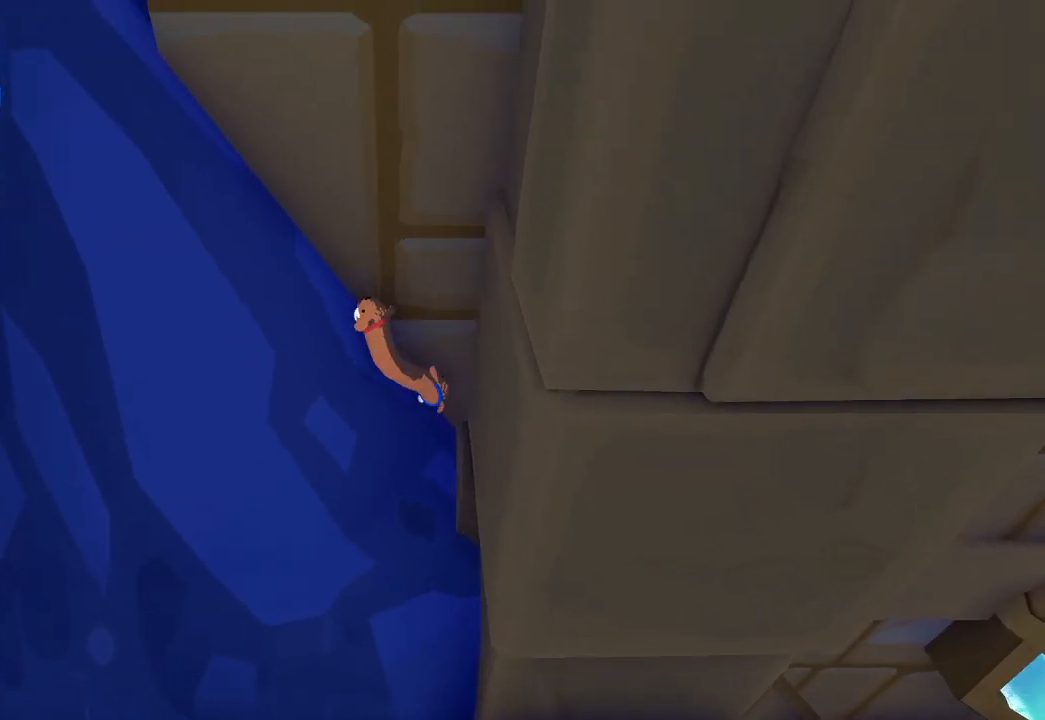
{"buttons": ["L2"], "left_stick": "right", "right_stick": "up-left", "events": [[467, "left_stick", "right"], [500, "L2", "down"]]}
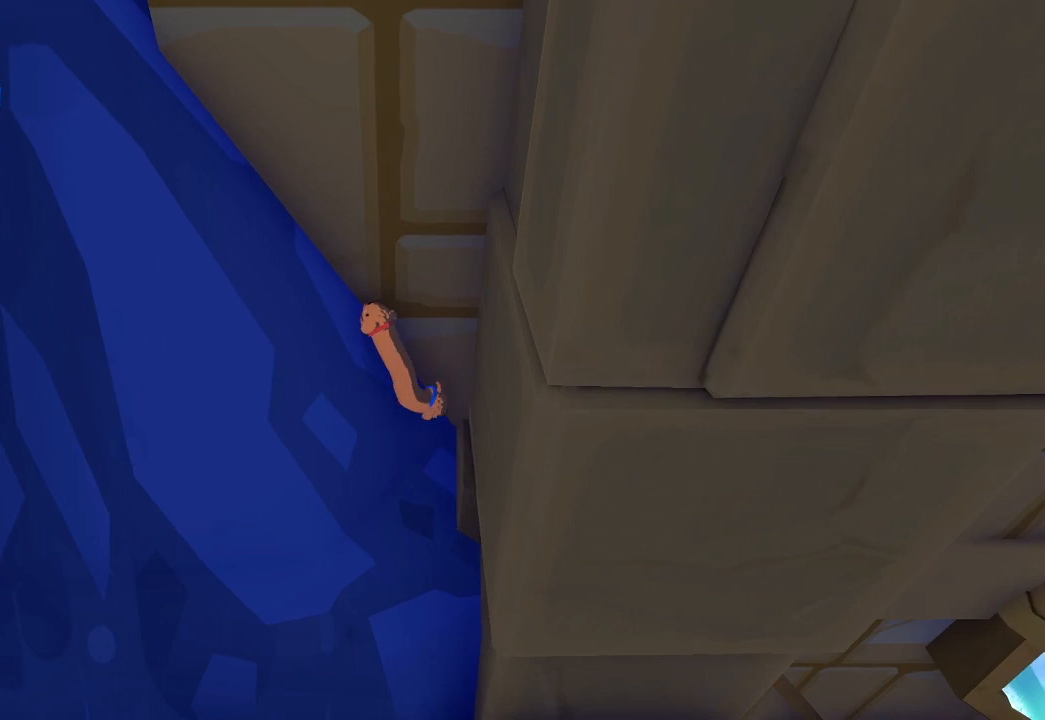
{"buttons": ["L2"], "left_stick": "right", "right_stick": "up-left", "events": []}
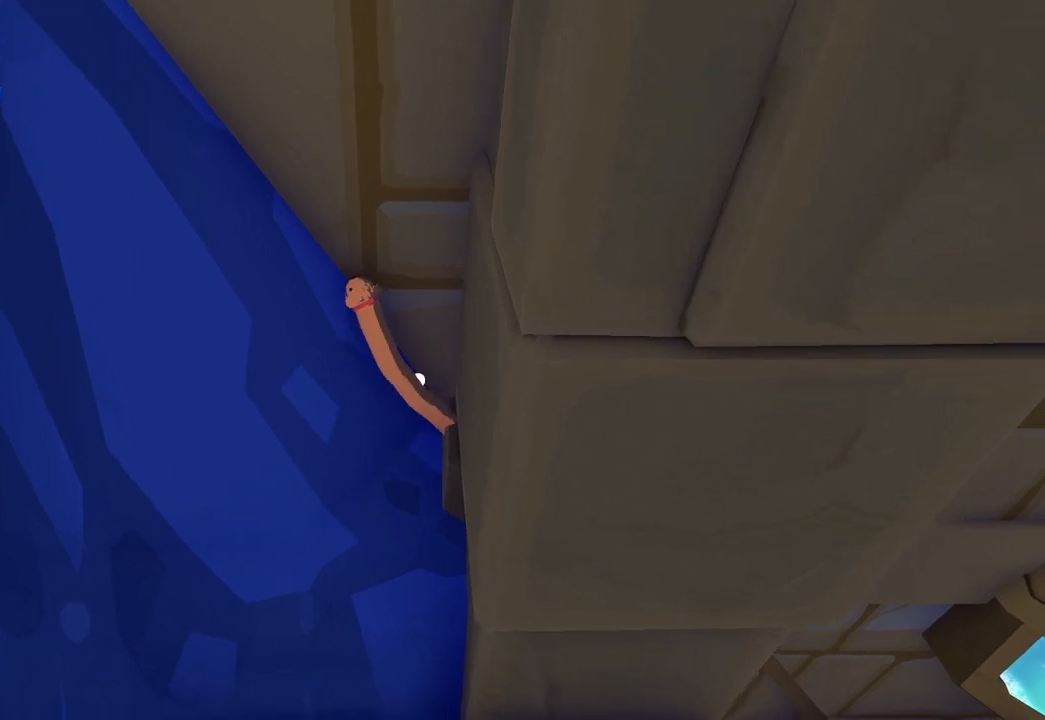
{"buttons": ["L2"], "left_stick": "right", "right_stick": "up-left", "events": []}
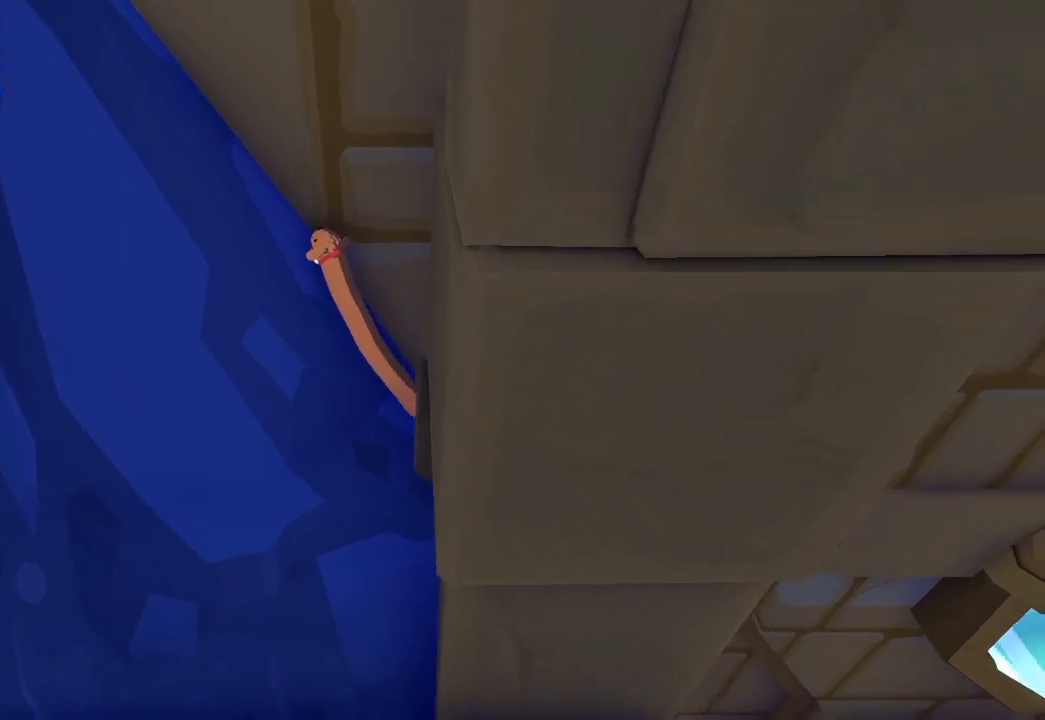
{"buttons": ["L2"], "left_stick": "right", "right_stick": "up-left", "events": []}
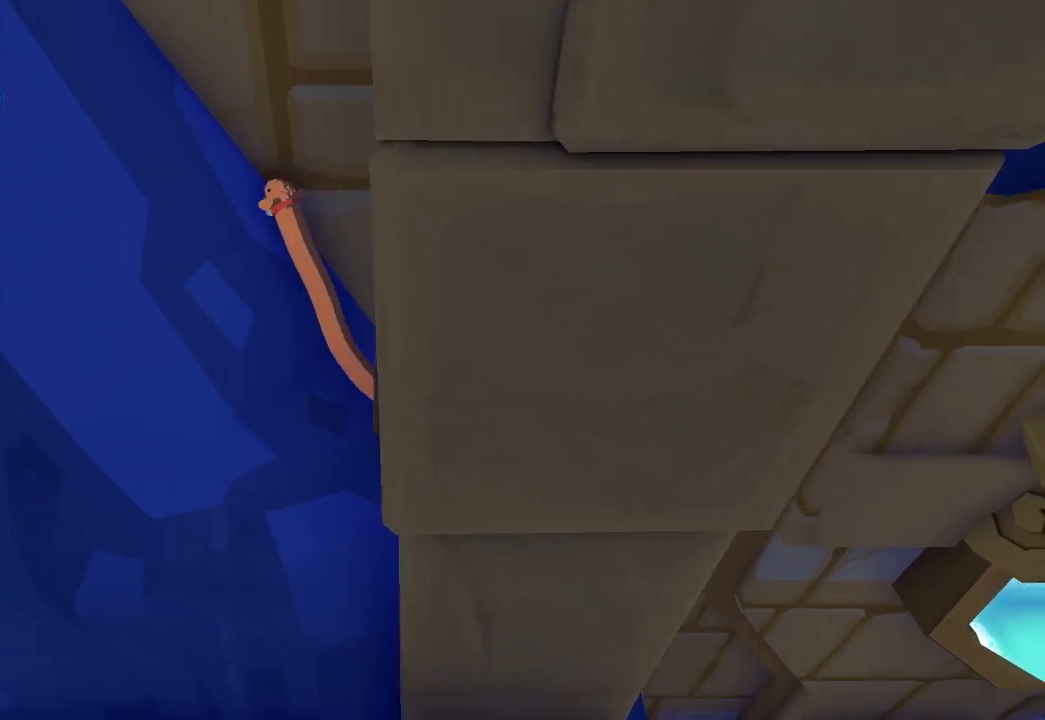
{"buttons": ["L1", "L2"], "left_stick": "right", "right_stick": "up-left", "events": [[500, "L1", "down"]]}
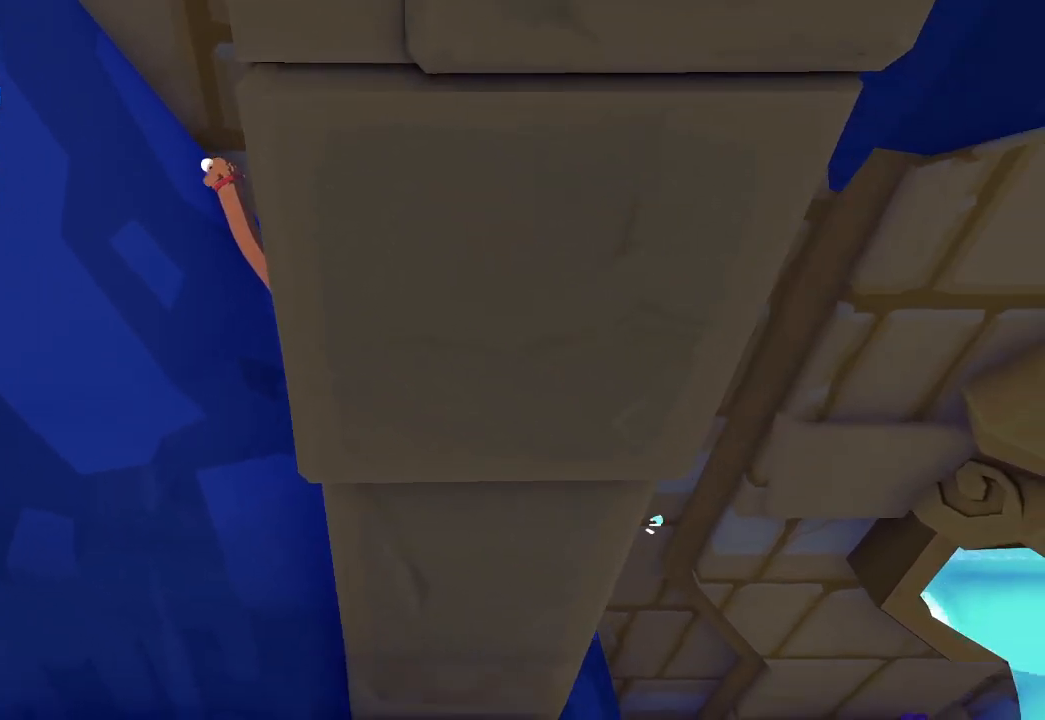
{"buttons": ["L1", "L2"], "left_stick": "right", "right_stick": "up-left", "events": [[100, "L1", "up"], [167, "L1", "down"], [267, "L1", "up"], [300, "L1", "down"], [400, "L1", "up"], [467, "L1", "down"]]}
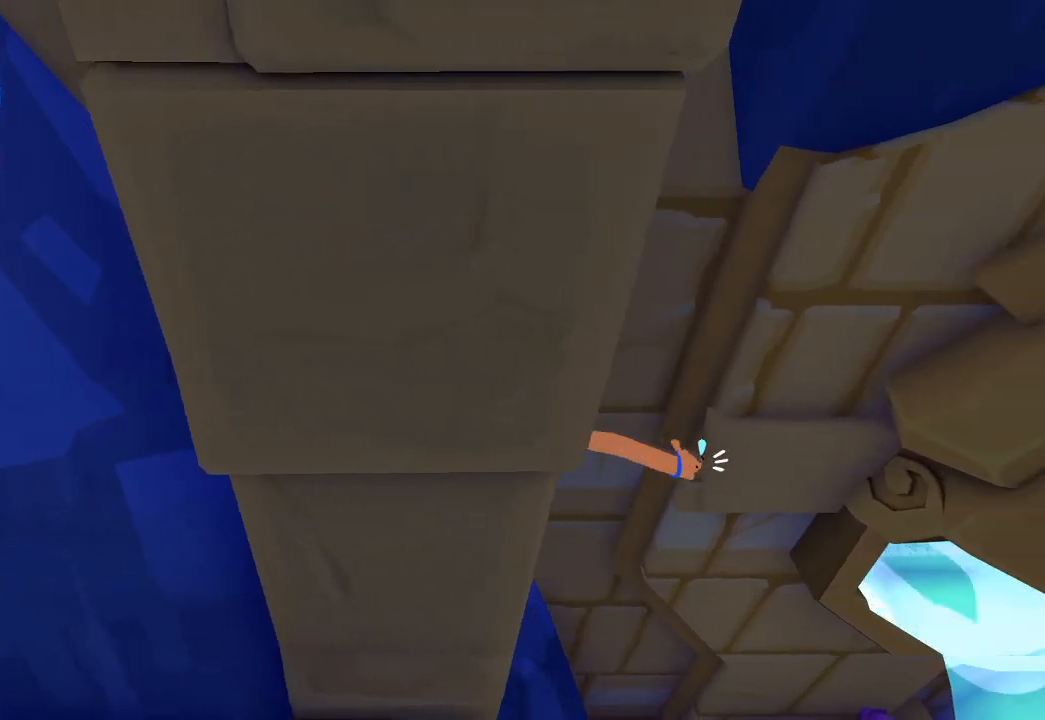
{"buttons": ["L2"], "left_stick": "right", "right_stick": "up-left", "events": [[67, "L1", "up"], [100, "L1", "down"], [167, "L1", "up"], [200, "L1", "down"], [367, "L1", "up"]]}
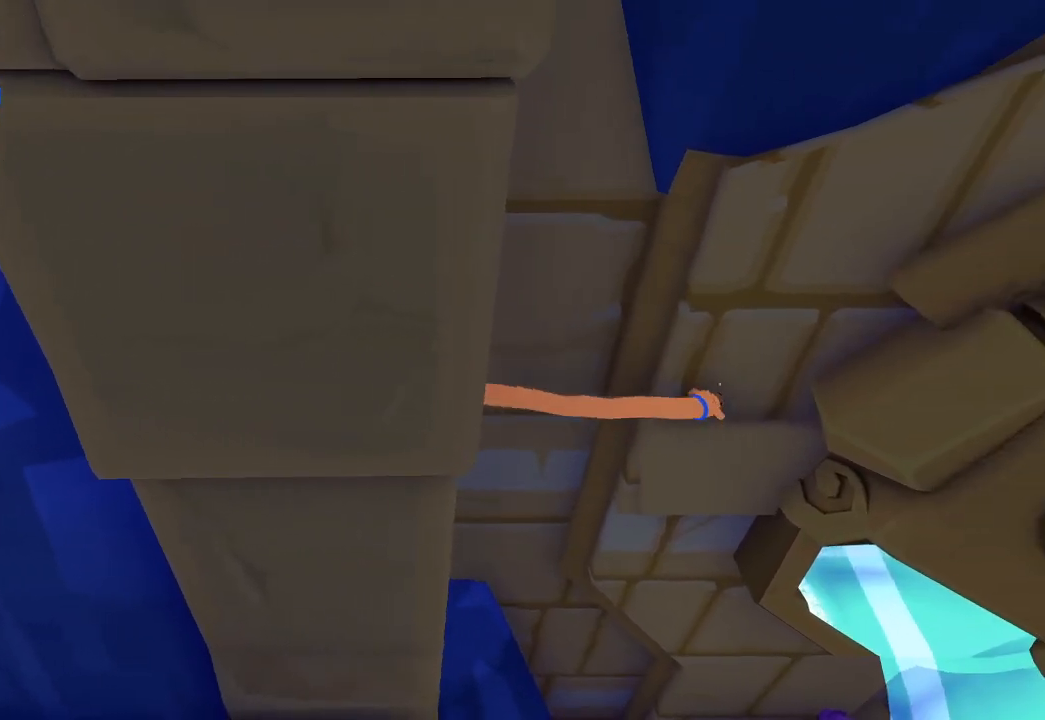
{"buttons": ["L2"], "left_stick": "right", "right_stick": "up-left", "events": []}
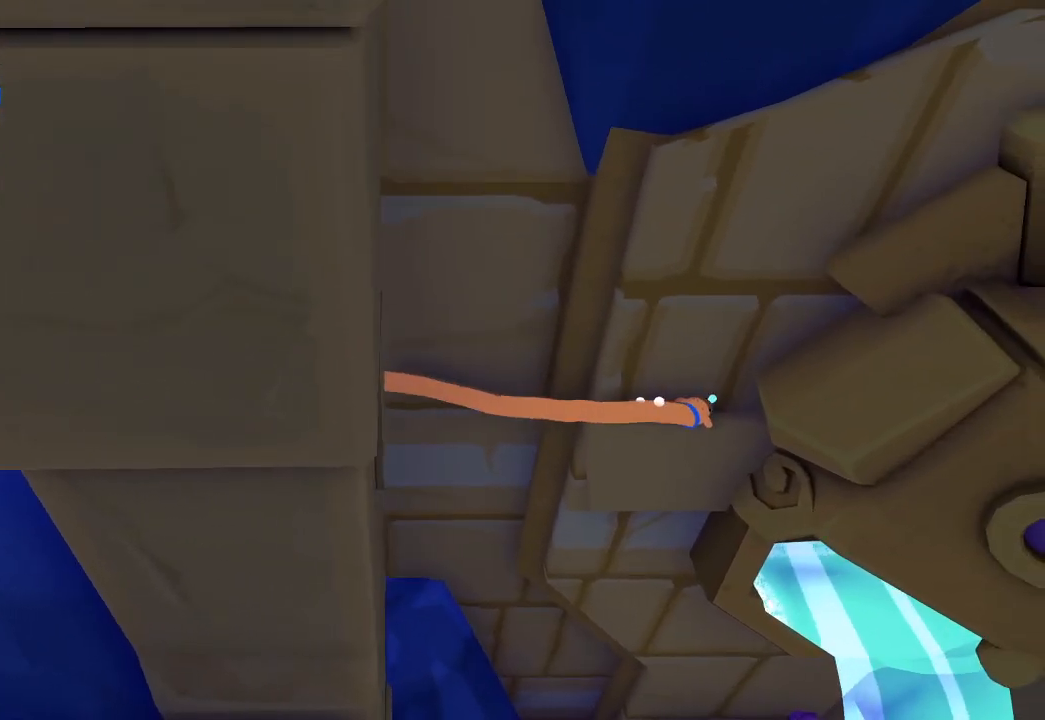
{"buttons": ["L2"], "left_stick": "right", "right_stick": "up-left", "events": []}
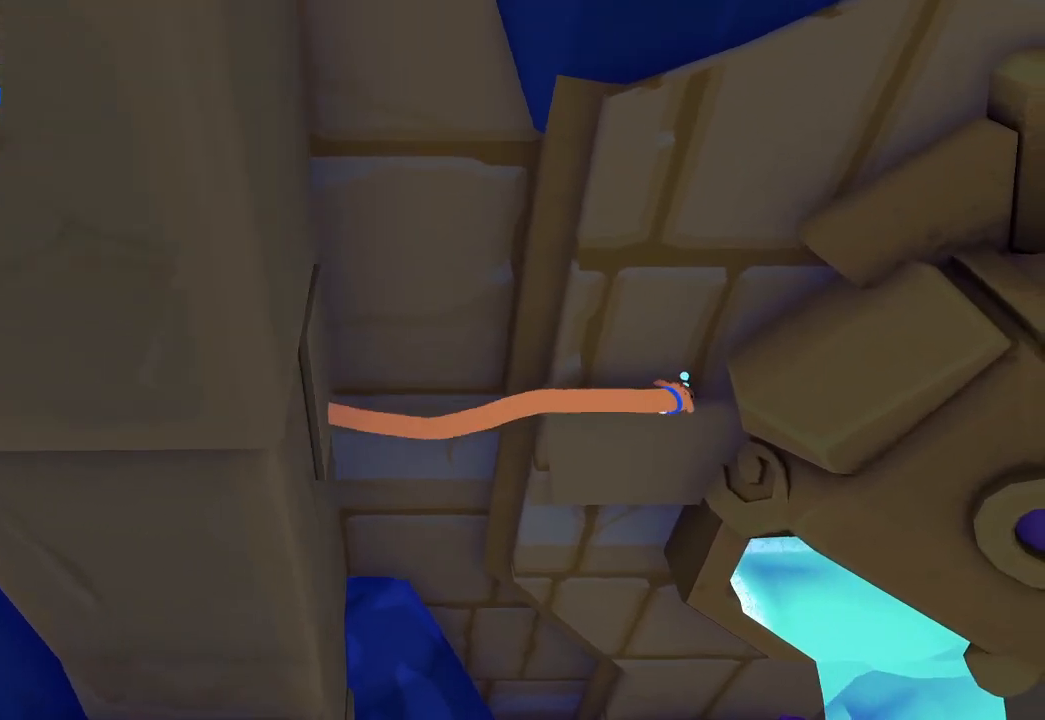
{"buttons": ["L2"], "left_stick": "right", "right_stick": "up-left", "events": []}
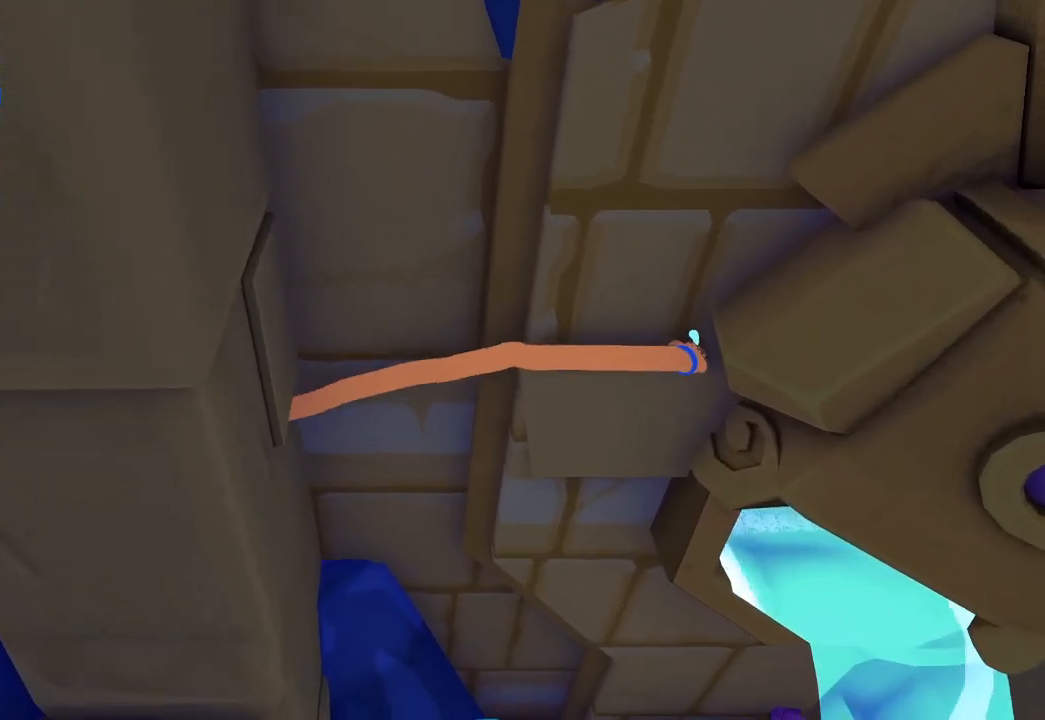
{"buttons": ["L2"], "left_stick": "right", "right_stick": "up-left", "events": []}
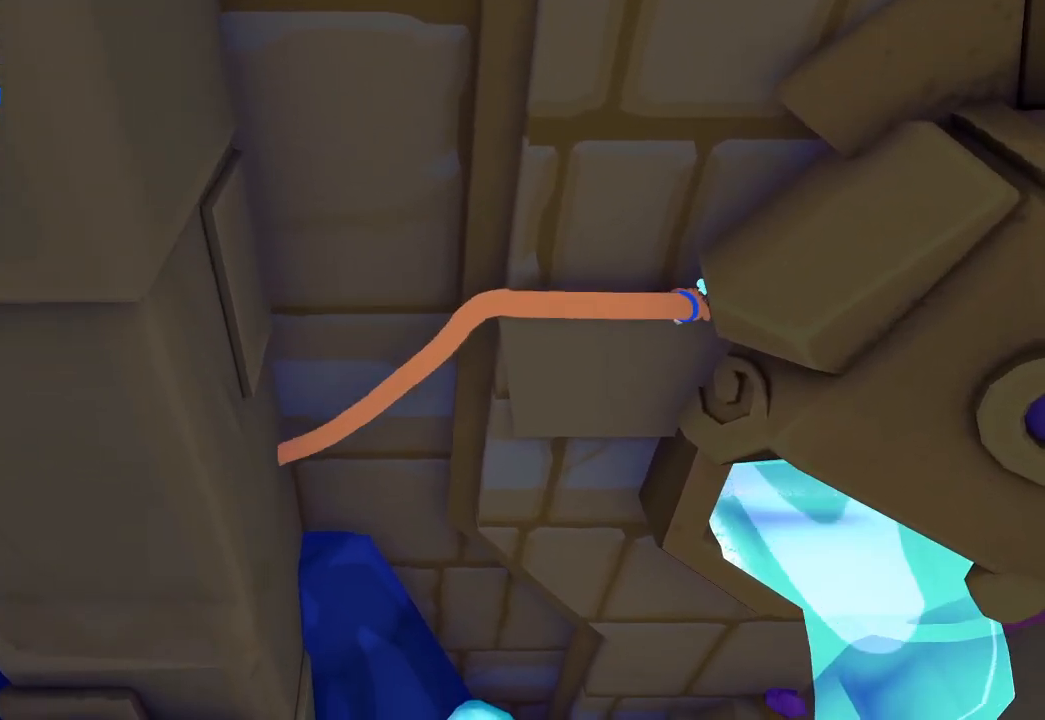
{"buttons": ["L2"], "left_stick": "right", "right_stick": "up-left", "events": []}
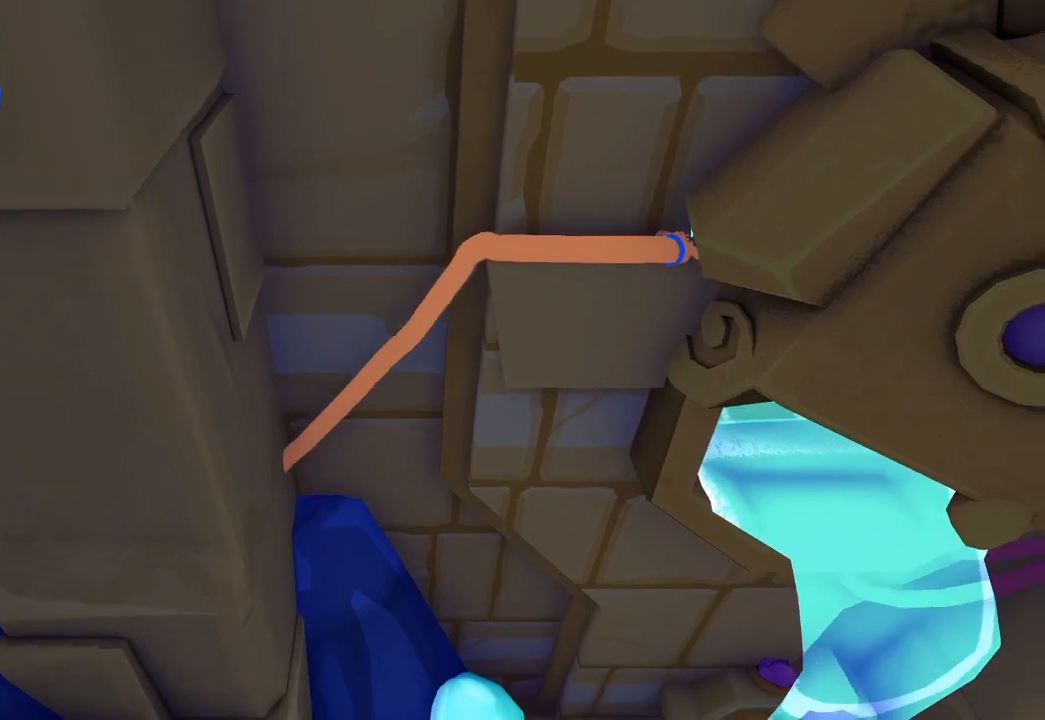
{"buttons": ["L2"], "left_stick": "right", "right_stick": "up-left", "events": []}
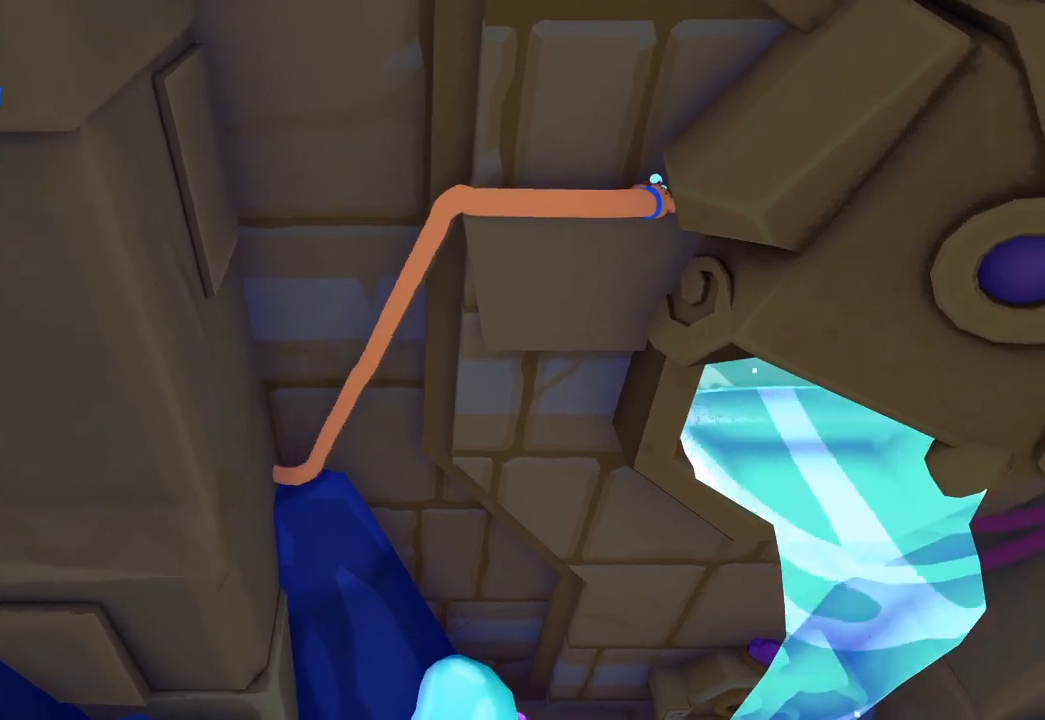
{"buttons": ["L2"], "left_stick": "right", "right_stick": "up-left", "events": []}
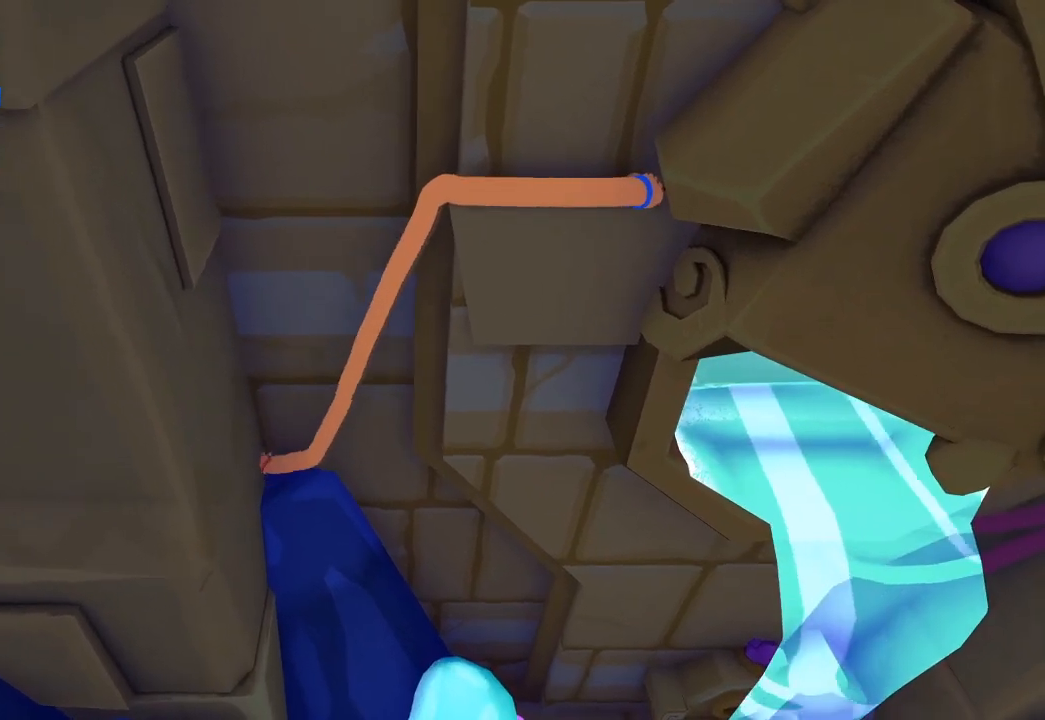
{"buttons": ["L2"], "left_stick": "right", "right_stick": "up-left", "events": []}
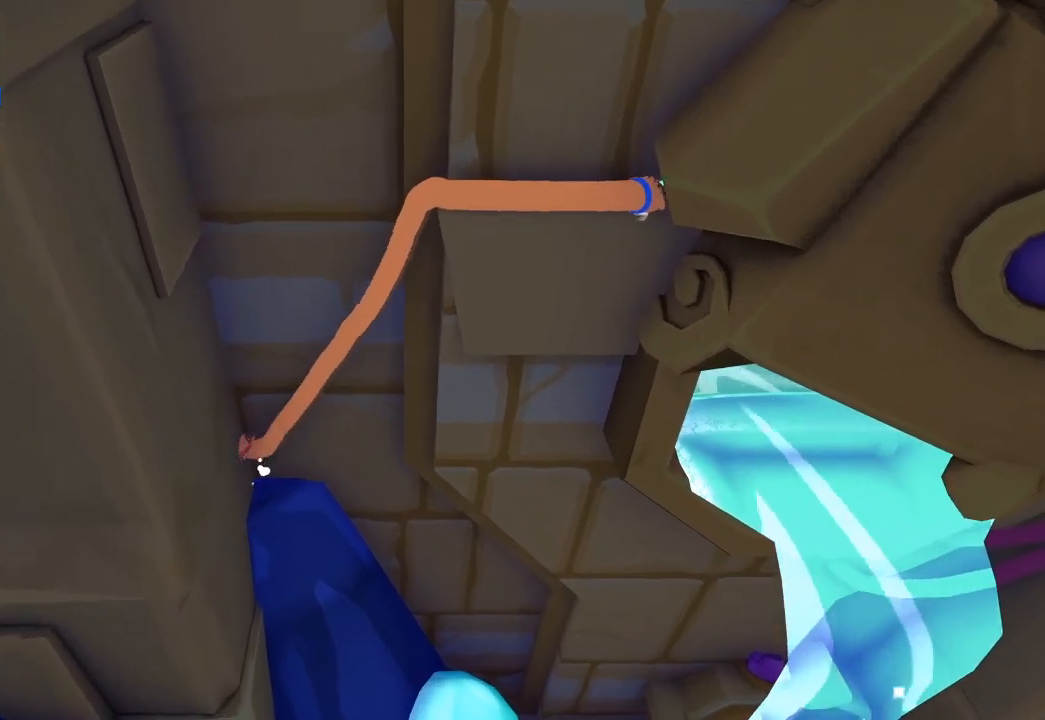
{"buttons": ["L2"], "left_stick": "right", "right_stick": "up-left", "events": []}
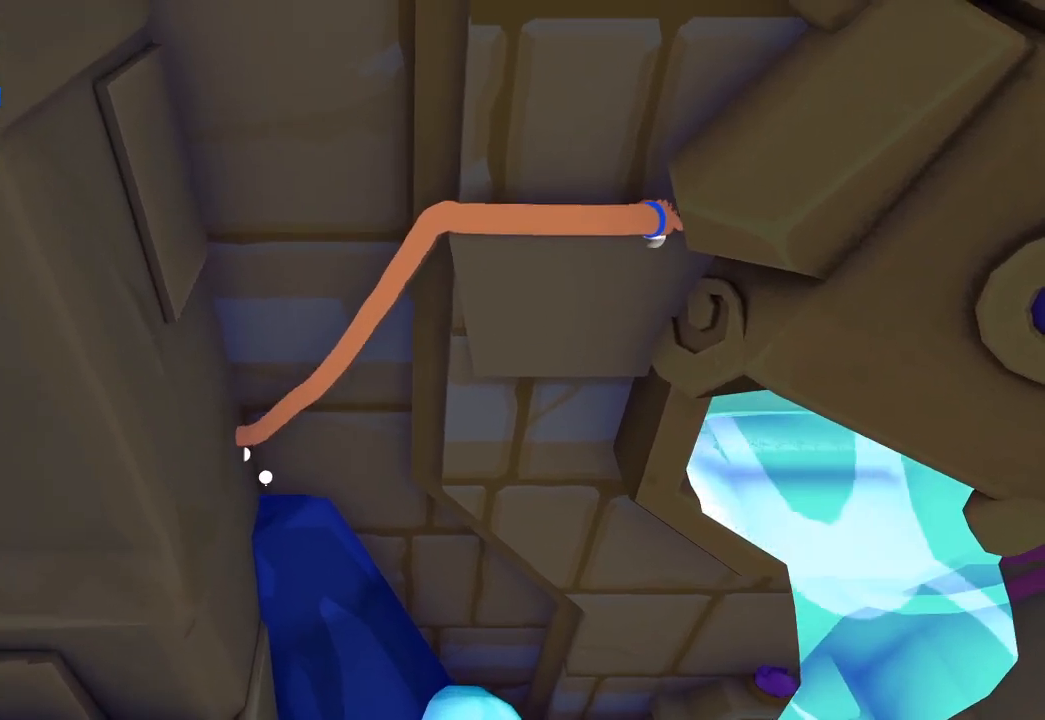
{"buttons": ["L2"], "left_stick": "right", "right_stick": "up-left", "events": []}
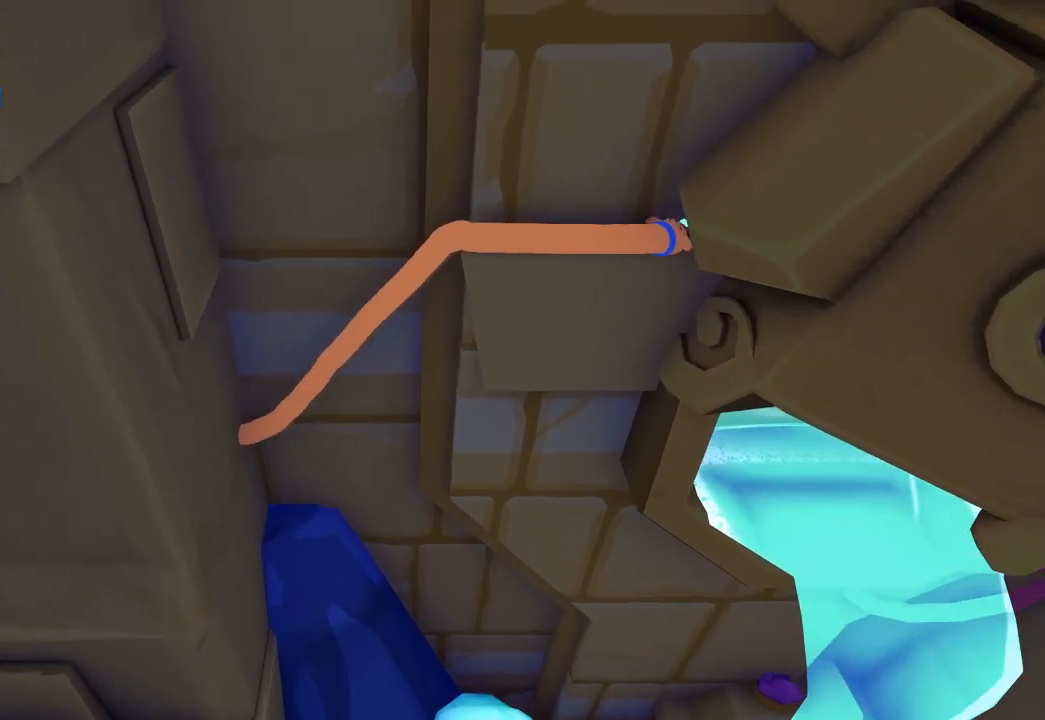
{"buttons": ["L2"], "left_stick": "right", "right_stick": "up-left", "events": []}
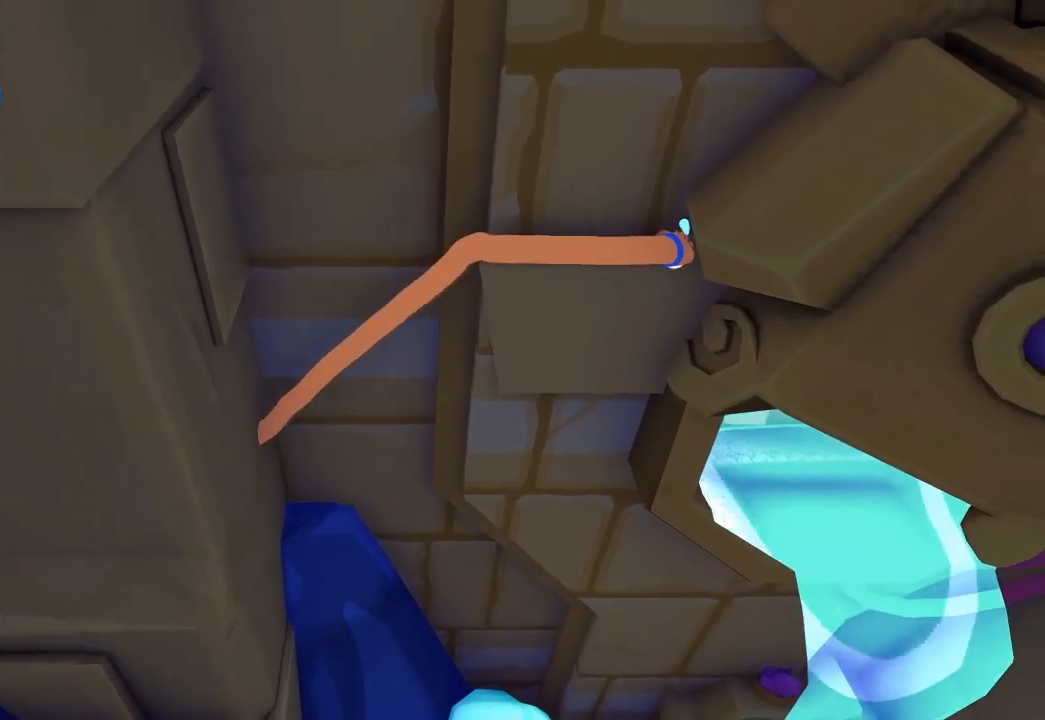
{"buttons": ["L2"], "left_stick": "right", "right_stick": "up-left", "events": []}